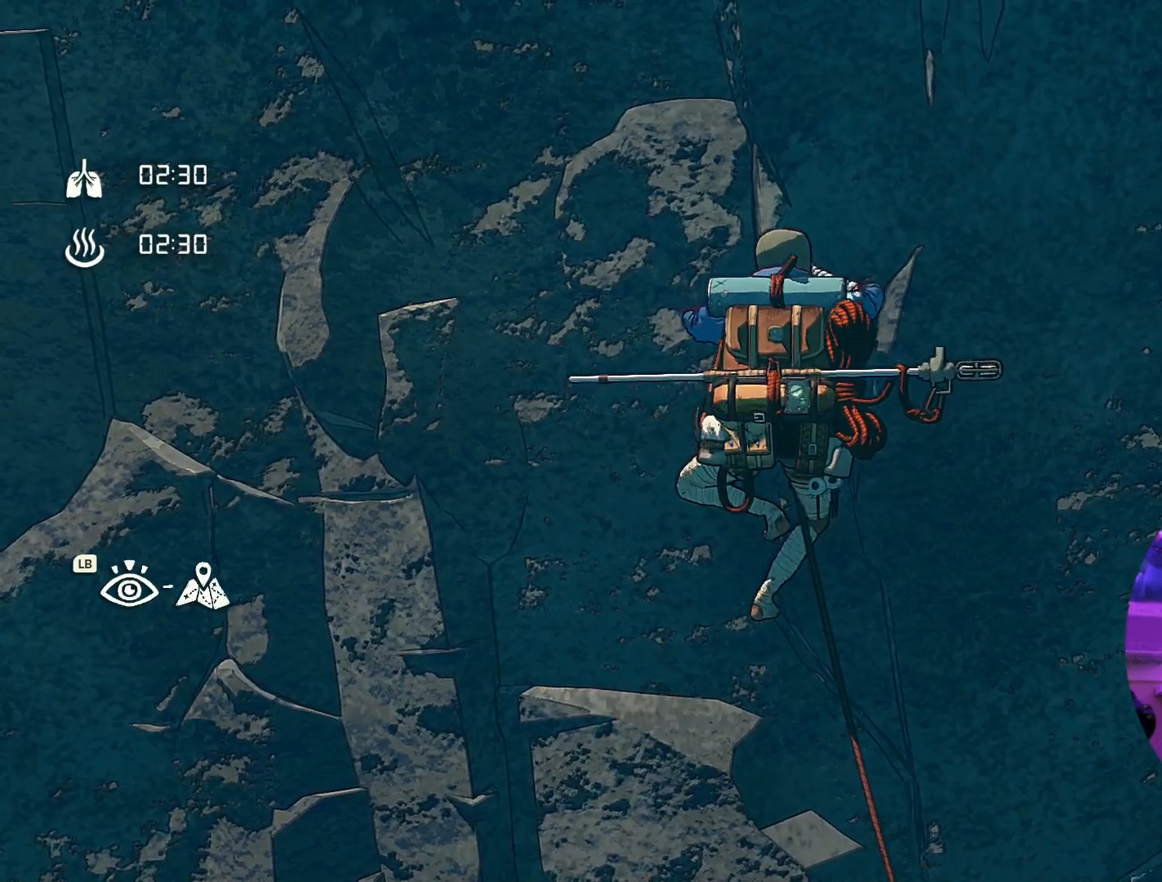
Gameplay with a controller (Xbox layout); each line is a JSON object with the inputs held at the frame after it. "events" lists button and stick changes between this image and that frame as [ms after this image, input, new state], when the widget could be followed in between.
{"buttons": ["R1", "R2"], "left_stick": "center", "right_stick": "center", "events": [[384, "left_stick", "center"], [484, "R1", "down"], [484, "R2", "down"]]}
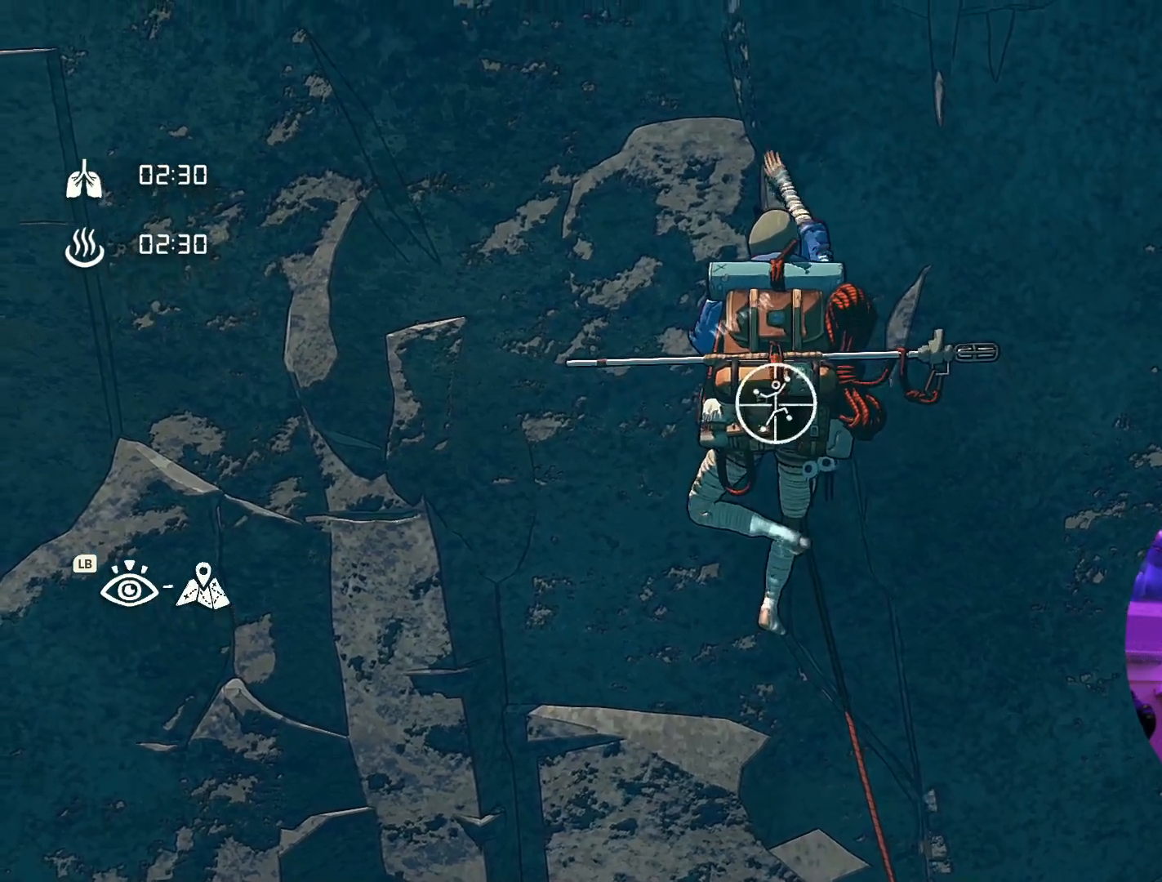
{"buttons": ["R1", "R2"], "left_stick": "center", "right_stick": "center", "events": [[84, "left_stick", "left"], [384, "left_stick", "center"]]}
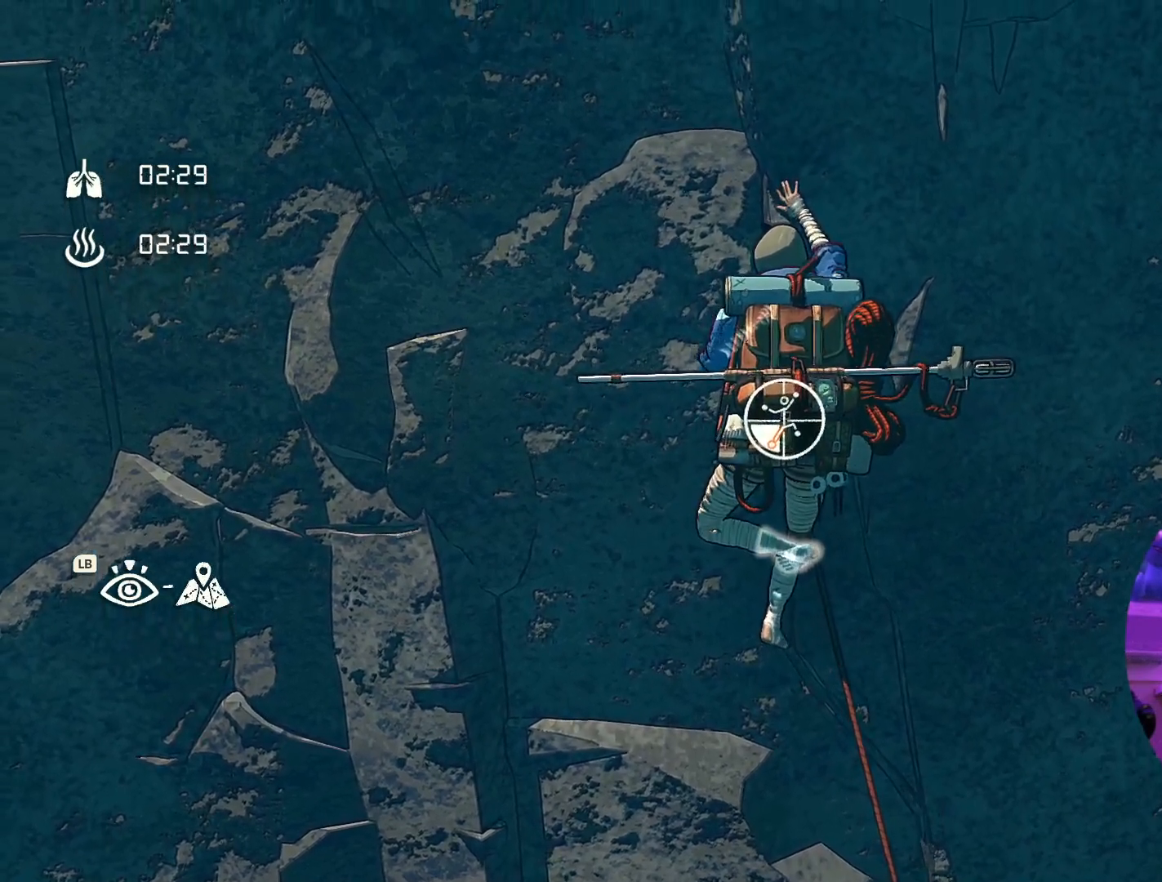
{"buttons": [], "left_stick": "left", "right_stick": "center", "events": [[100, "left_stick", "right"], [234, "left_stick", "up-right"], [334, "R1", "up"], [334, "R2", "up"], [400, "left_stick", "up-left"], [467, "left_stick", "left"]]}
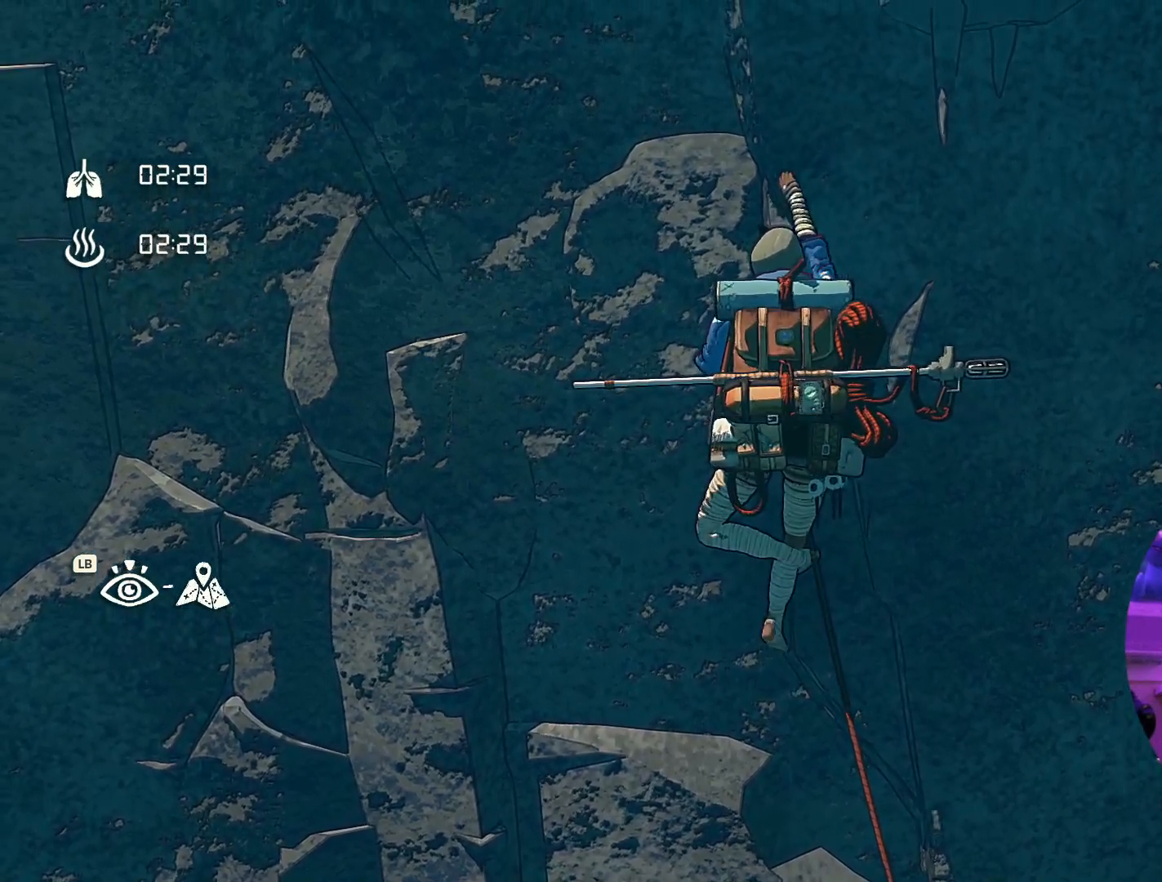
{"buttons": [], "left_stick": "up-right", "right_stick": "center", "events": [[117, "left_stick", "center"], [417, "left_stick", "up-right"]]}
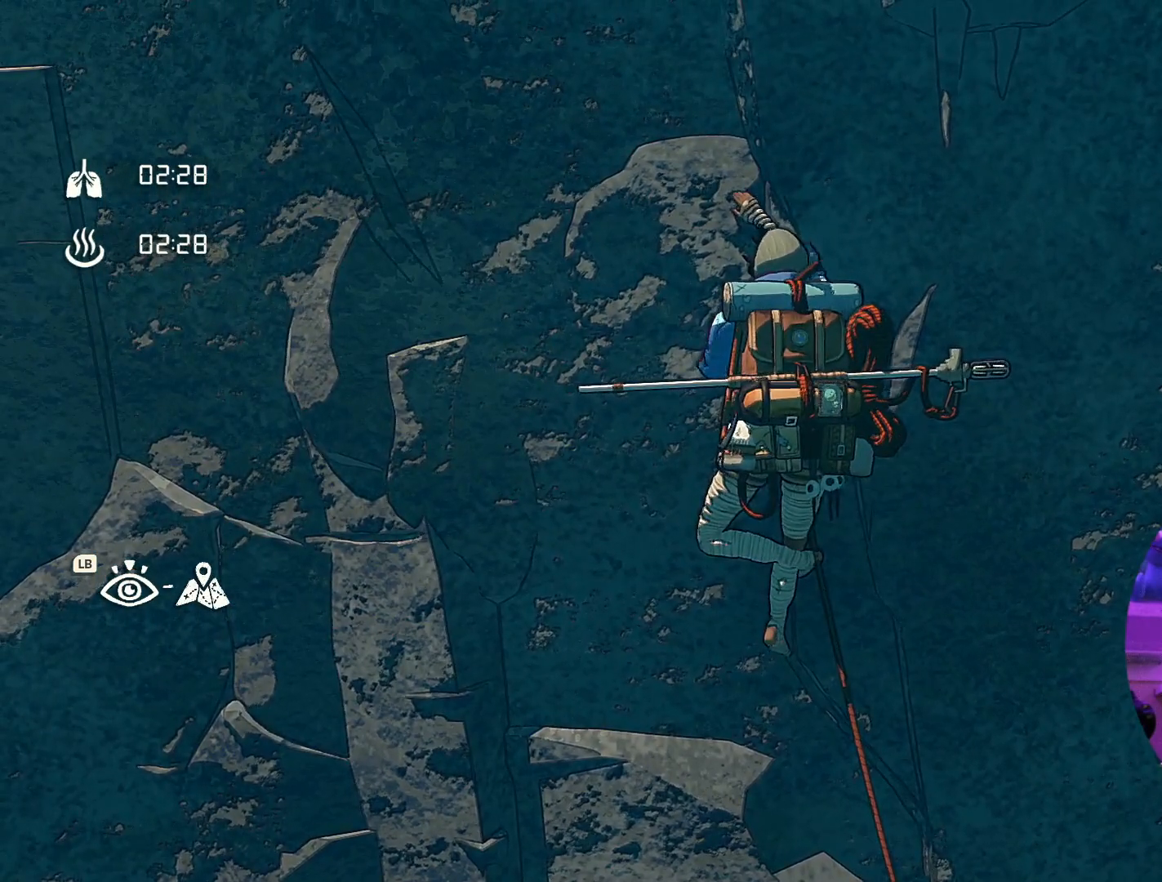
{"buttons": [], "left_stick": "center", "right_stick": "center", "events": [[50, "left_stick", "center"], [250, "left_stick", "left"], [384, "left_stick", "center"]]}
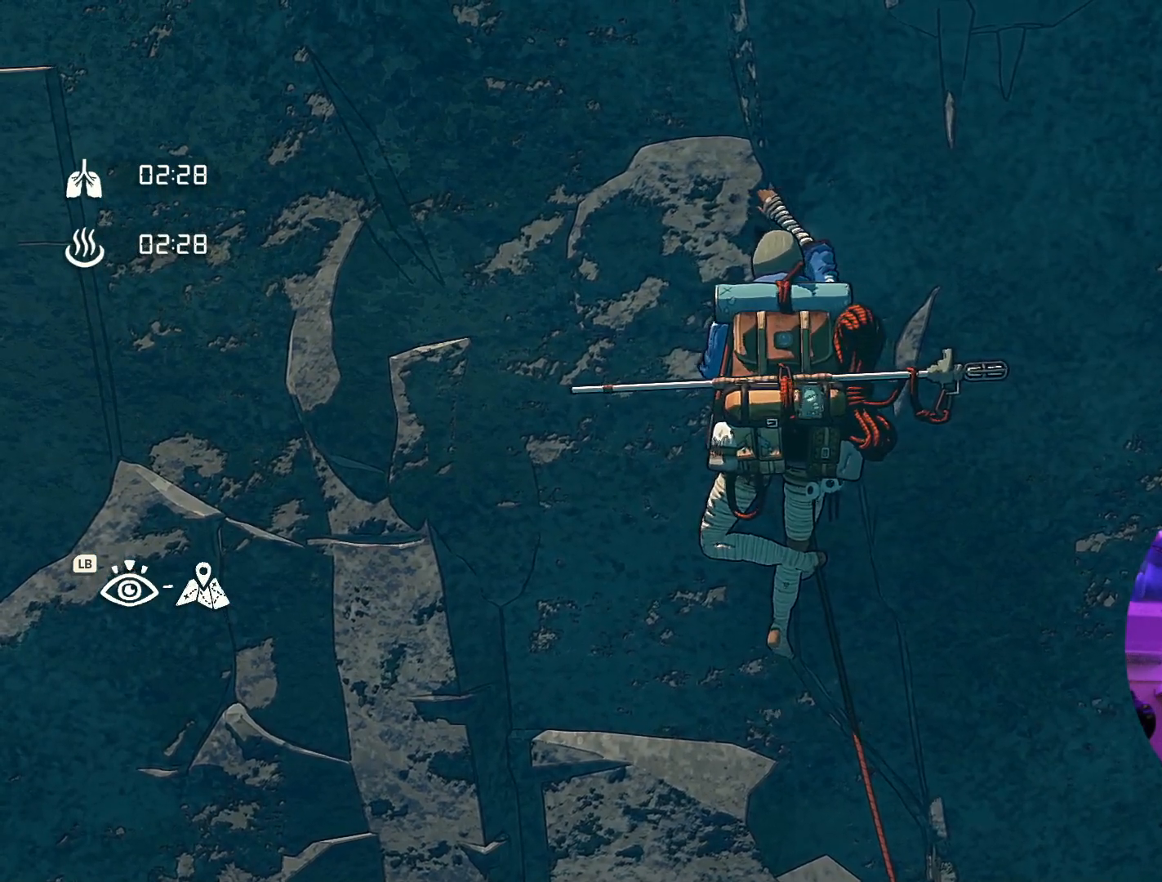
{"buttons": ["R1"], "left_stick": "center", "right_stick": "center", "events": [[134, "R1", "down"]]}
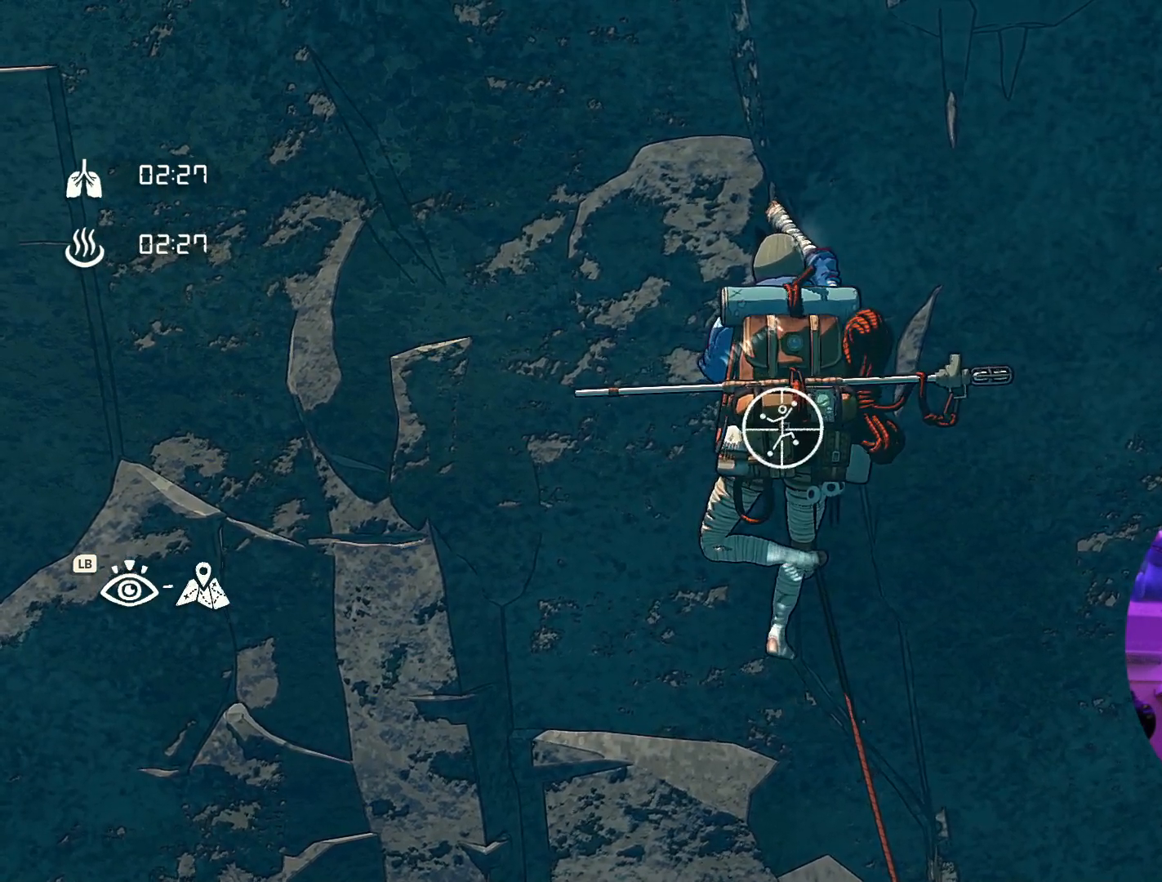
{"buttons": ["R1"], "left_stick": "up-left", "right_stick": "center", "events": [[350, "left_stick", "up-left"]]}
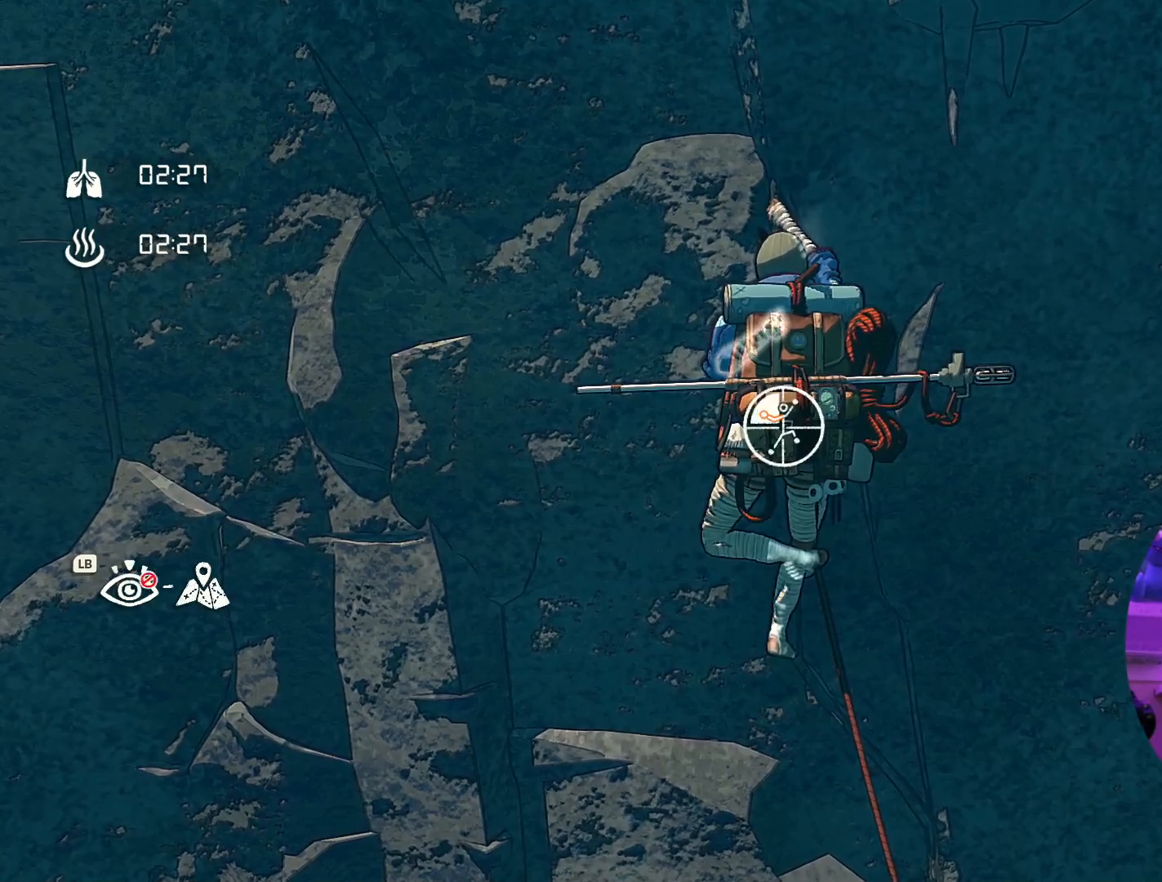
{"buttons": [], "left_stick": "up-left", "right_stick": "center", "events": [[167, "R1", "up"]]}
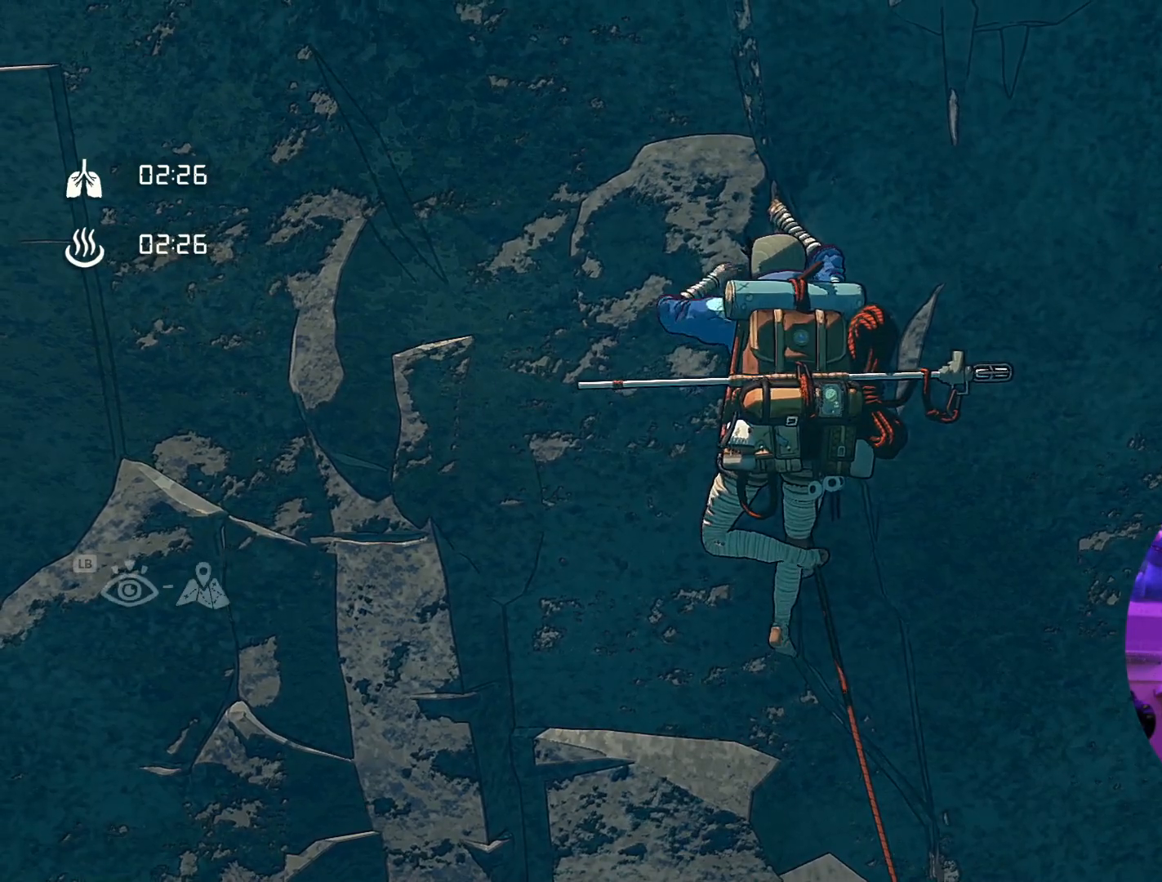
{"buttons": [], "left_stick": "left", "right_stick": "center", "events": [[200, "left_stick", "left"]]}
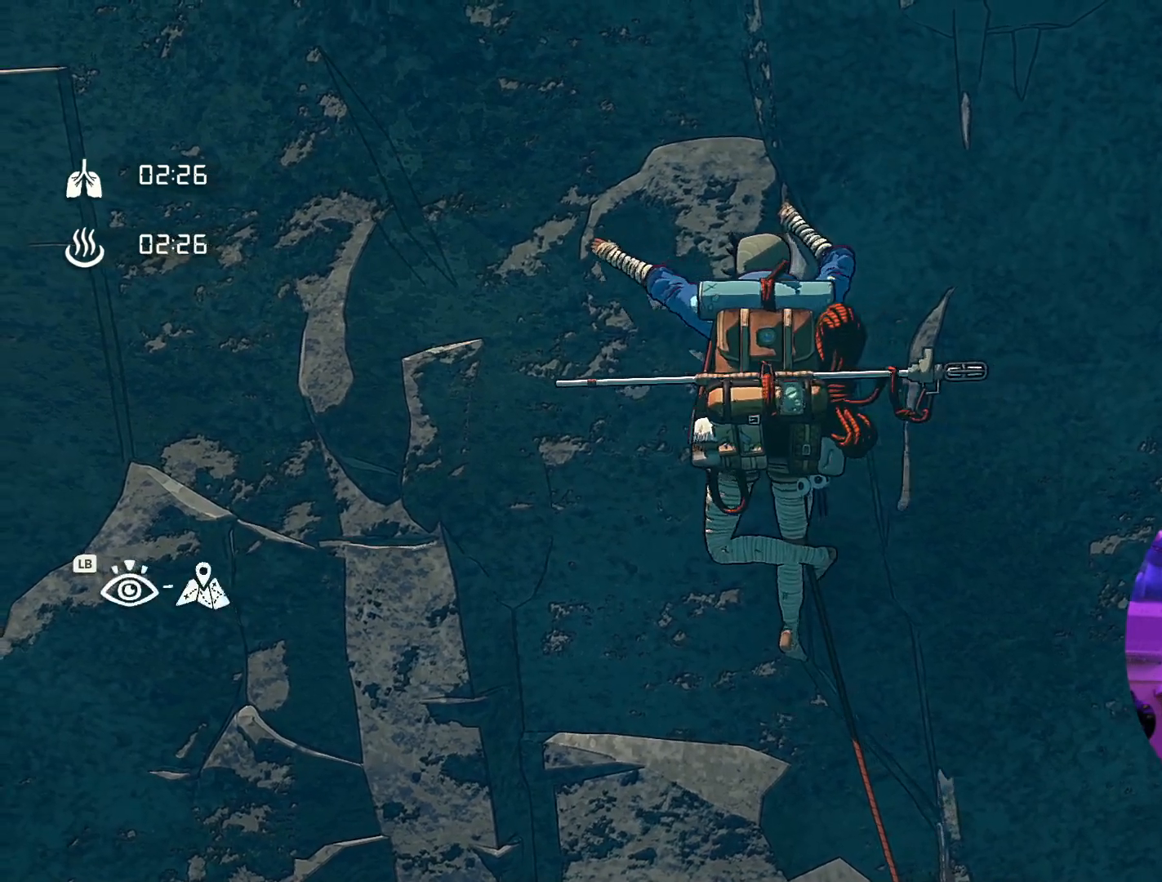
{"buttons": [], "left_stick": "up-left", "right_stick": "center", "events": [[284, "left_stick", "up-left"]]}